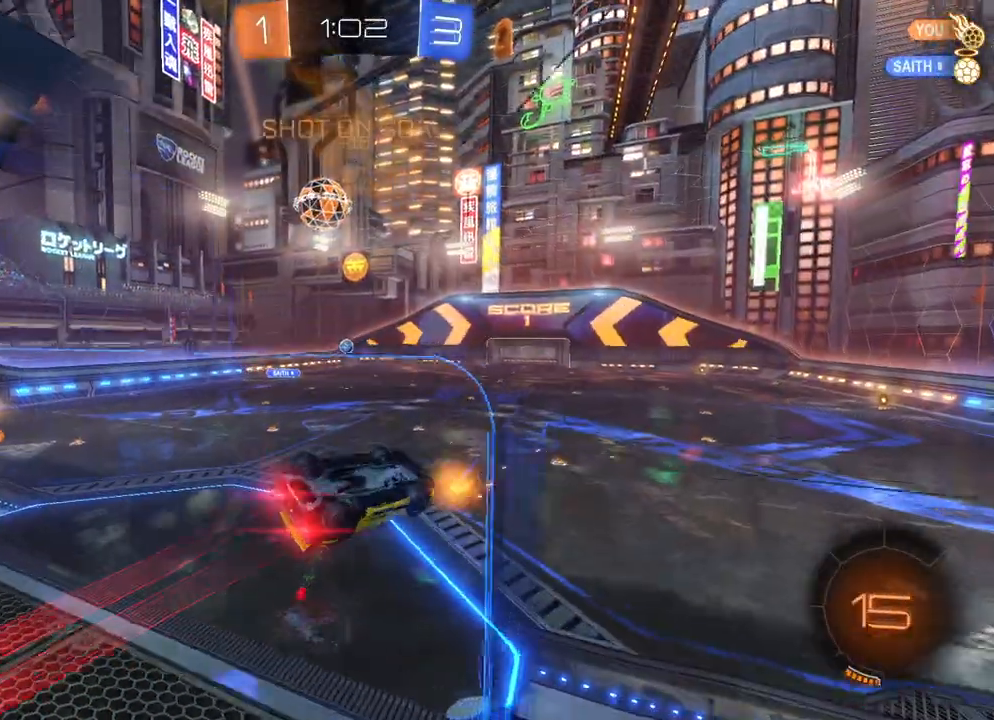
Gameplay with a controller (Xbox layout); each line is a JSON object with the inputs held at the frame after it. "events" lists button and stick changes between this image and that frame as [ms after this image, input, new state], when the widget could be followed in between. Not read: right_stick.
{"buttons": ["A", "B", "X", "R2"], "left_stick": "left", "events": [[267, "A", "down"], [283, "X", "down"]]}
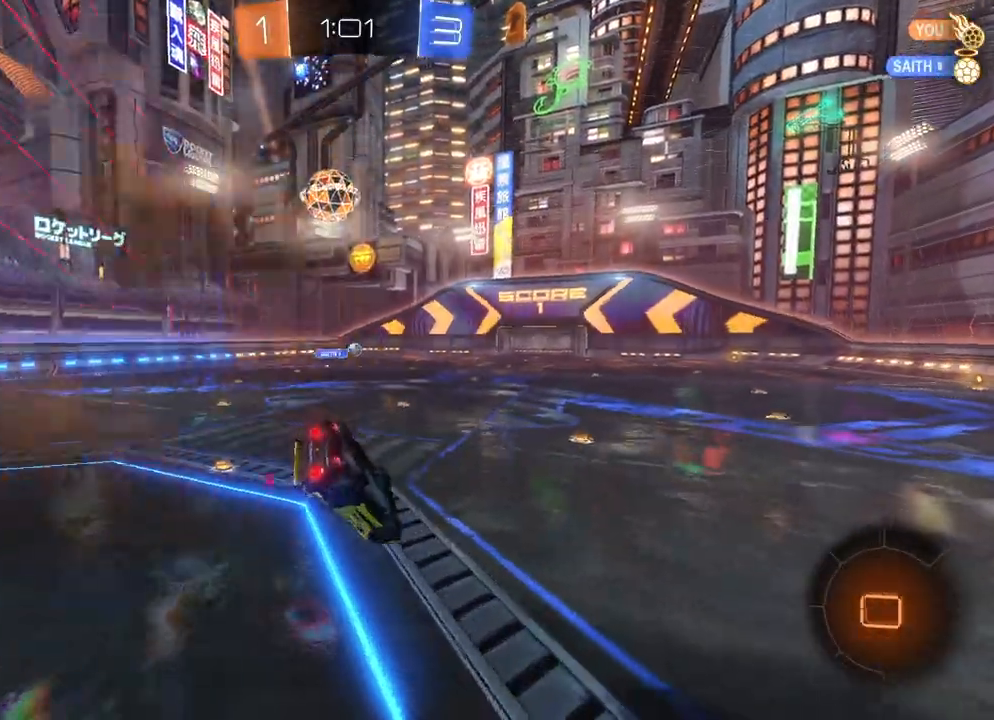
{"buttons": ["R2"], "left_stick": "left", "events": [[483, "X", "up"], [500, "A", "up"], [500, "B", "up"]]}
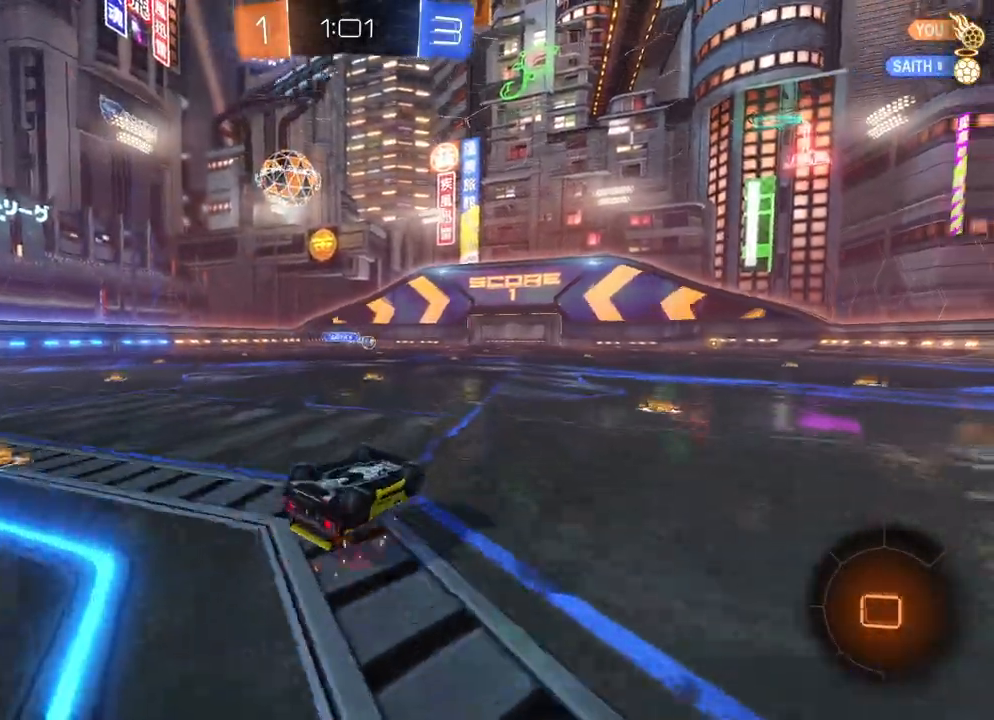
{"buttons": [], "left_stick": "center", "events": [[17, "left_stick", "center"], [33, "R2", "up"]]}
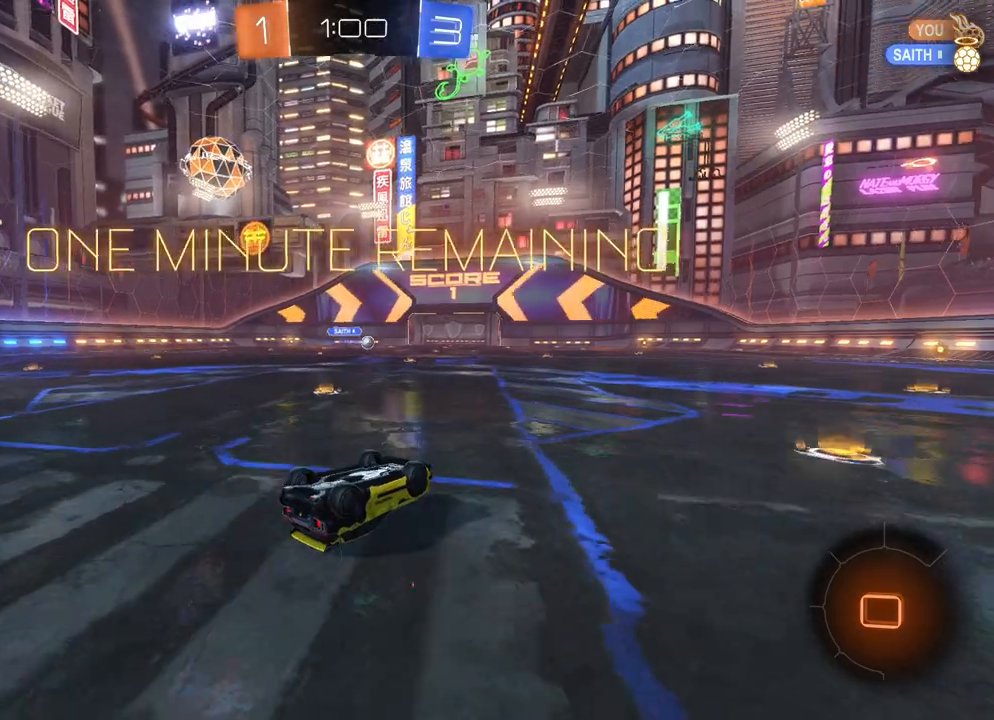
{"buttons": [], "left_stick": "center", "events": []}
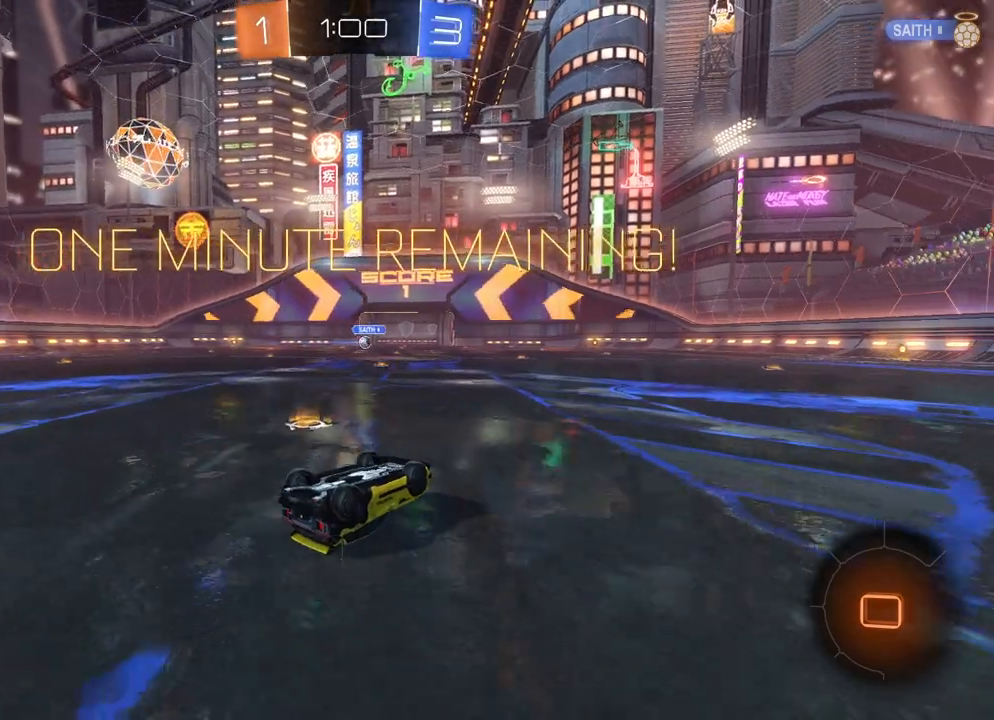
{"buttons": ["DPAD_DOWN"], "left_stick": "center", "events": [[283, "START", "down"], [383, "START", "up"], [450, "DPAD_DOWN", "down"]]}
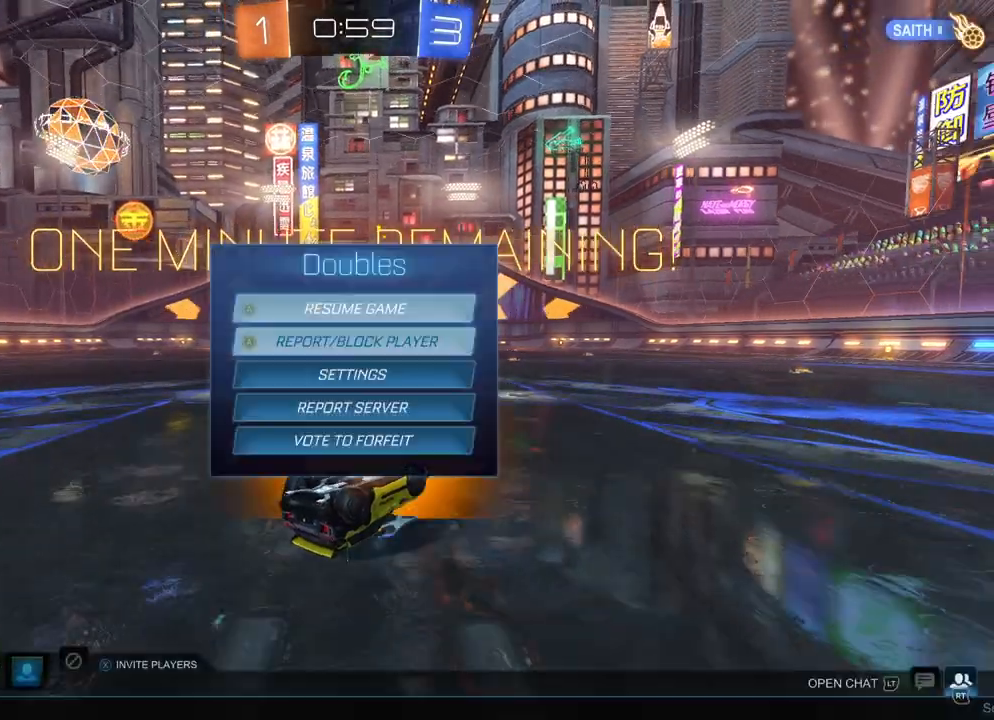
{"buttons": [], "left_stick": "center", "events": [[50, "DPAD_DOWN", "up"], [117, "DPAD_DOWN", "down"], [183, "DPAD_DOWN", "up"], [267, "DPAD_DOWN", "down"], [317, "DPAD_DOWN", "up"], [367, "A", "down"], [383, "DPAD_DOWN", "down"], [417, "A", "up"], [417, "DPAD_DOWN", "up"]]}
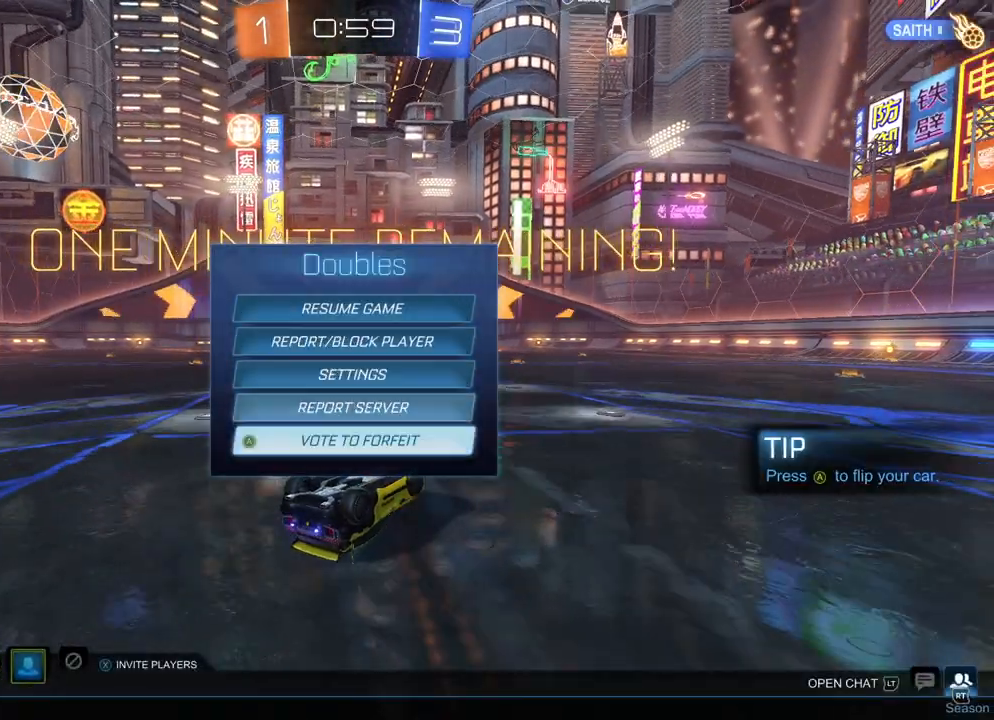
{"buttons": [], "left_stick": "center", "events": [[183, "A", "down"], [217, "A", "up"]]}
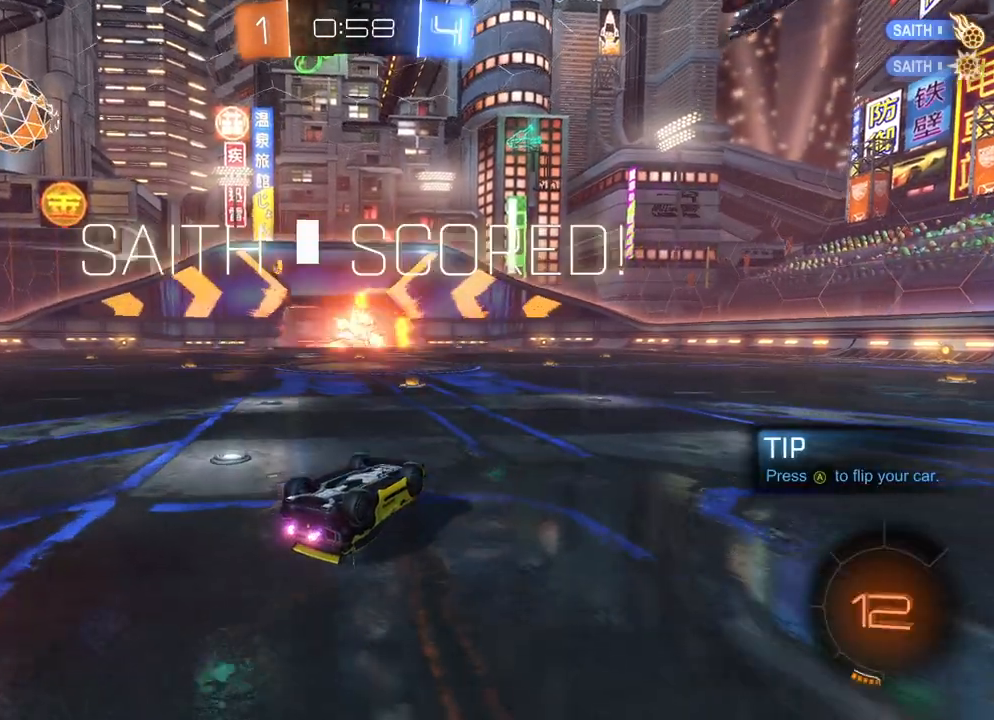
{"buttons": [], "left_stick": "center", "events": []}
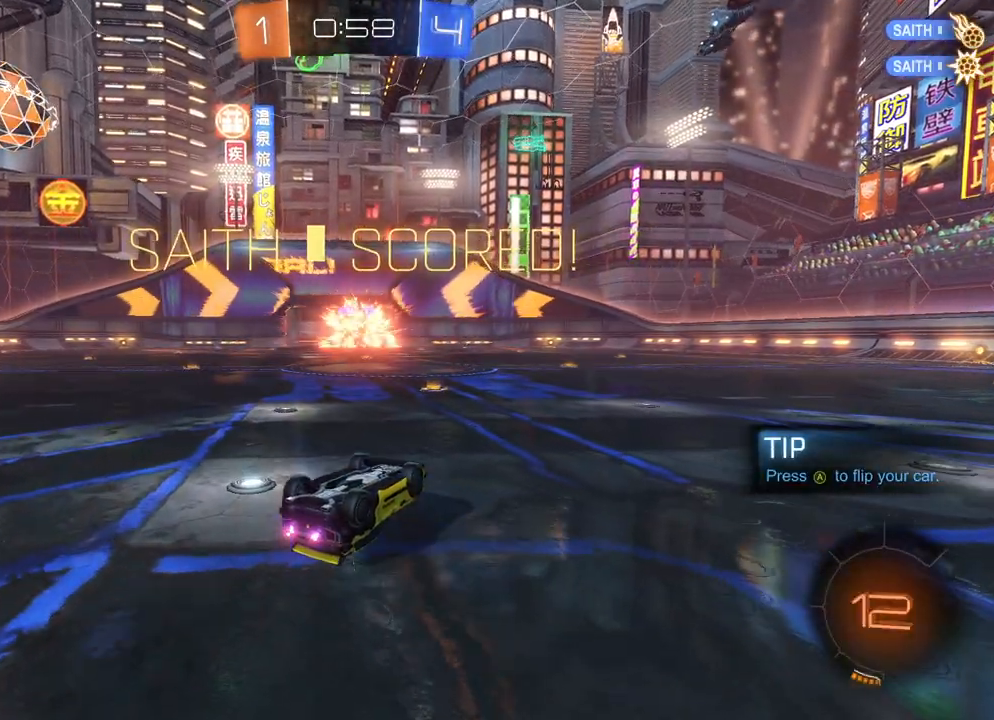
{"buttons": [], "left_stick": "center", "events": []}
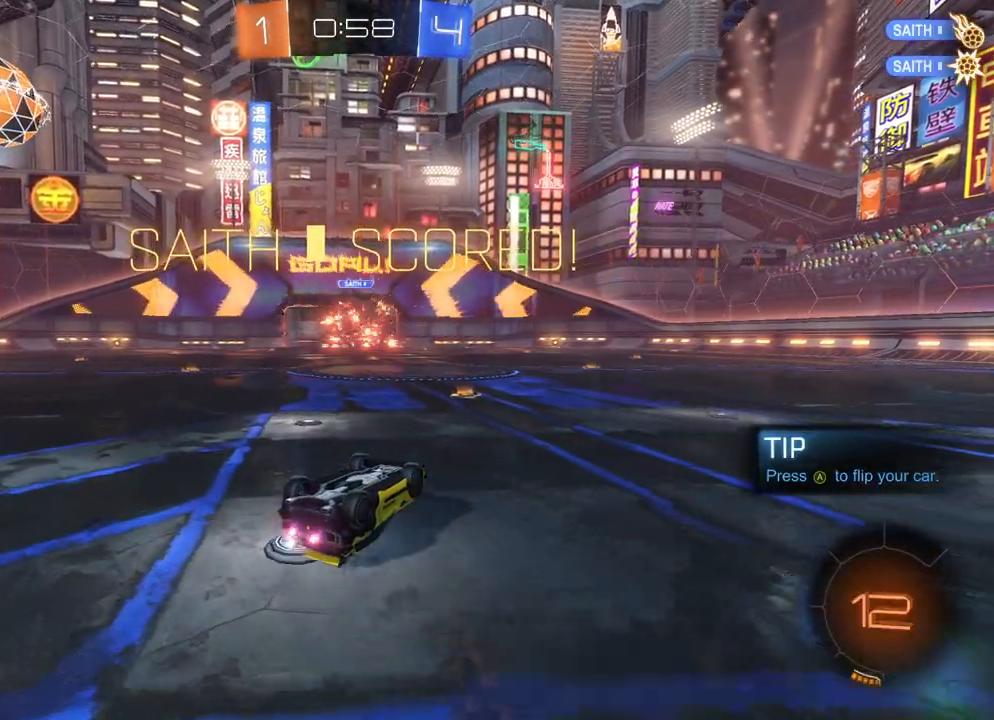
{"buttons": [], "left_stick": "center", "events": []}
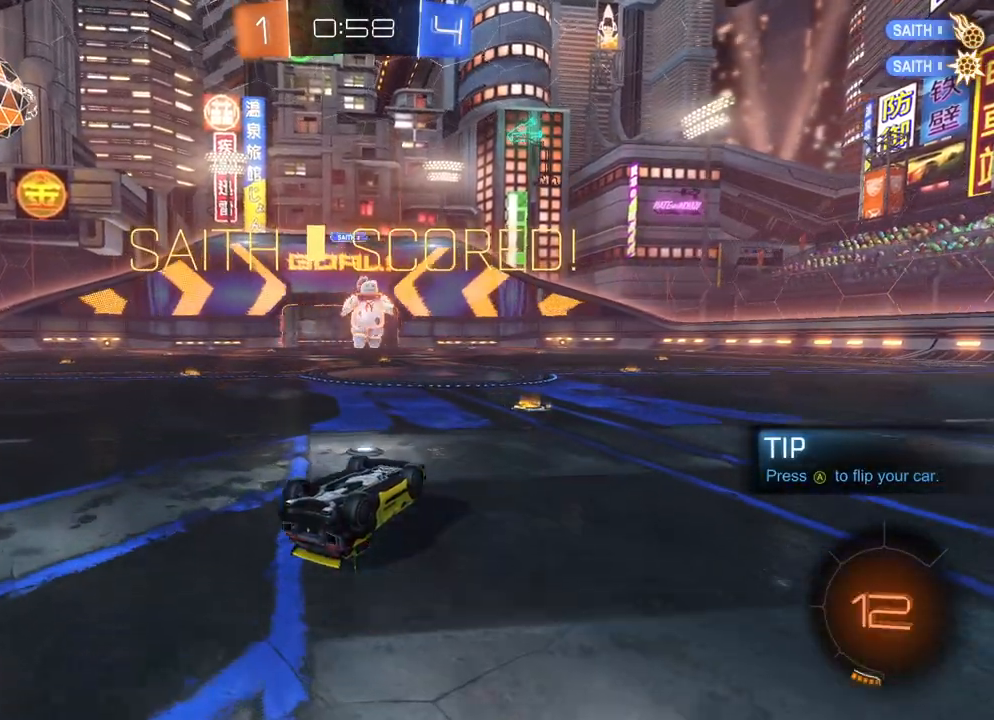
{"buttons": ["START"], "left_stick": "center", "events": [[433, "START", "down"]]}
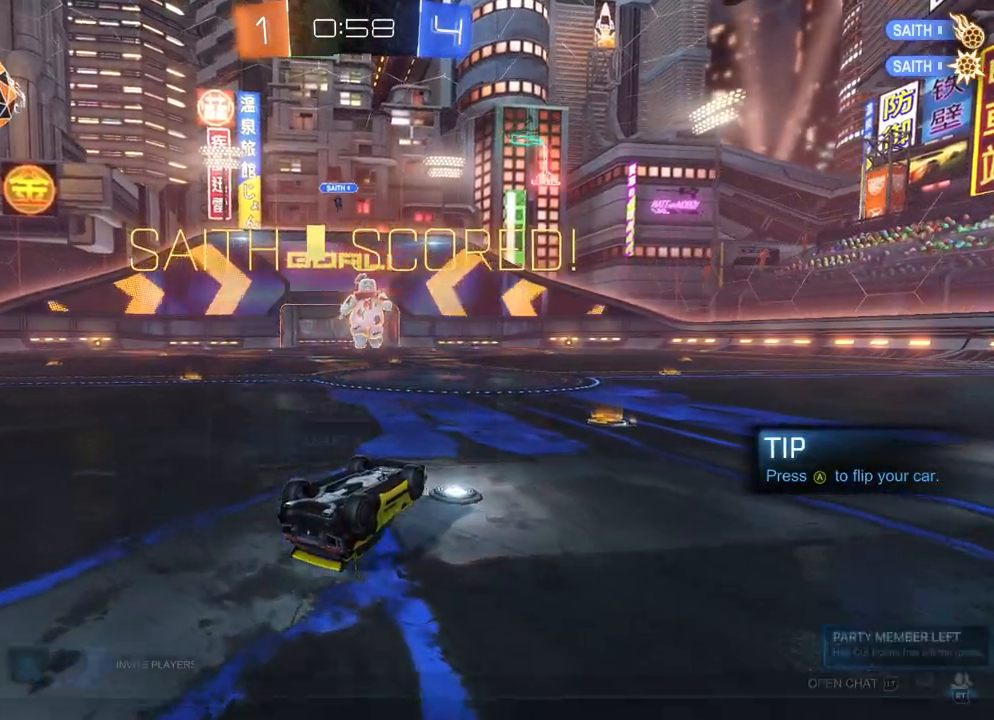
{"buttons": [], "left_stick": "center", "events": [[17, "START", "up"], [50, "DPAD_DOWN", "down"], [150, "DPAD_DOWN", "up"], [217, "DPAD_DOWN", "down"], [300, "DPAD_DOWN", "up"], [383, "DPAD_DOWN", "down"], [433, "DPAD_DOWN", "up"]]}
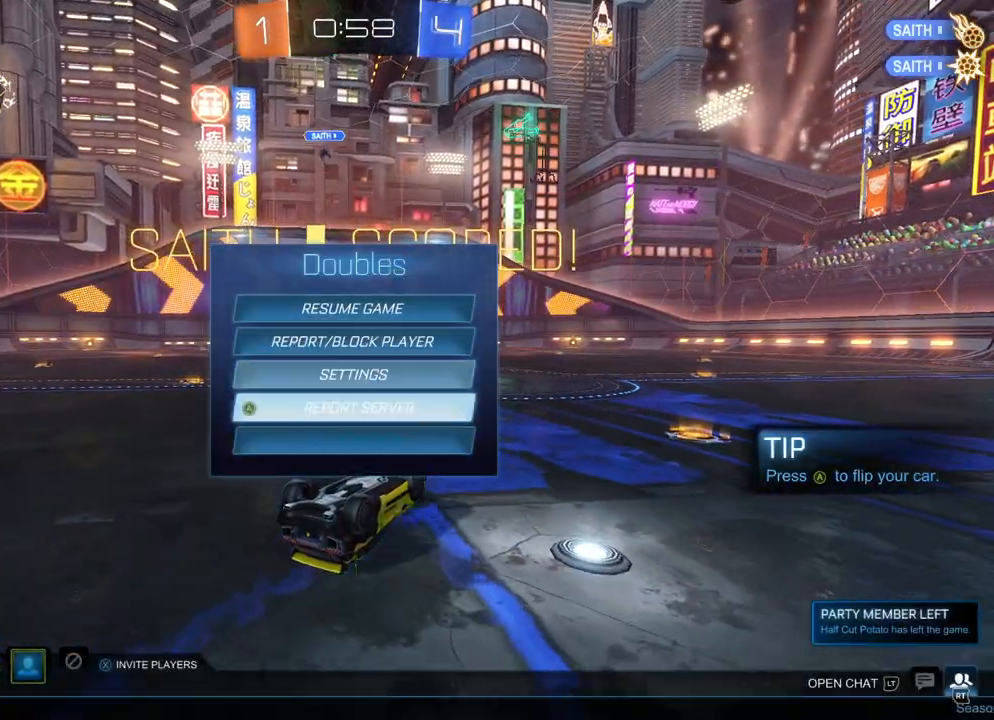
{"buttons": [], "left_stick": "center", "events": [[17, "DPAD_DOWN", "down"], [67, "A", "down"], [67, "DPAD_DOWN", "up"], [117, "A", "up"], [133, "DPAD_LEFT", "down"], [200, "A", "down"], [200, "DPAD_LEFT", "up"], [250, "A", "up"]]}